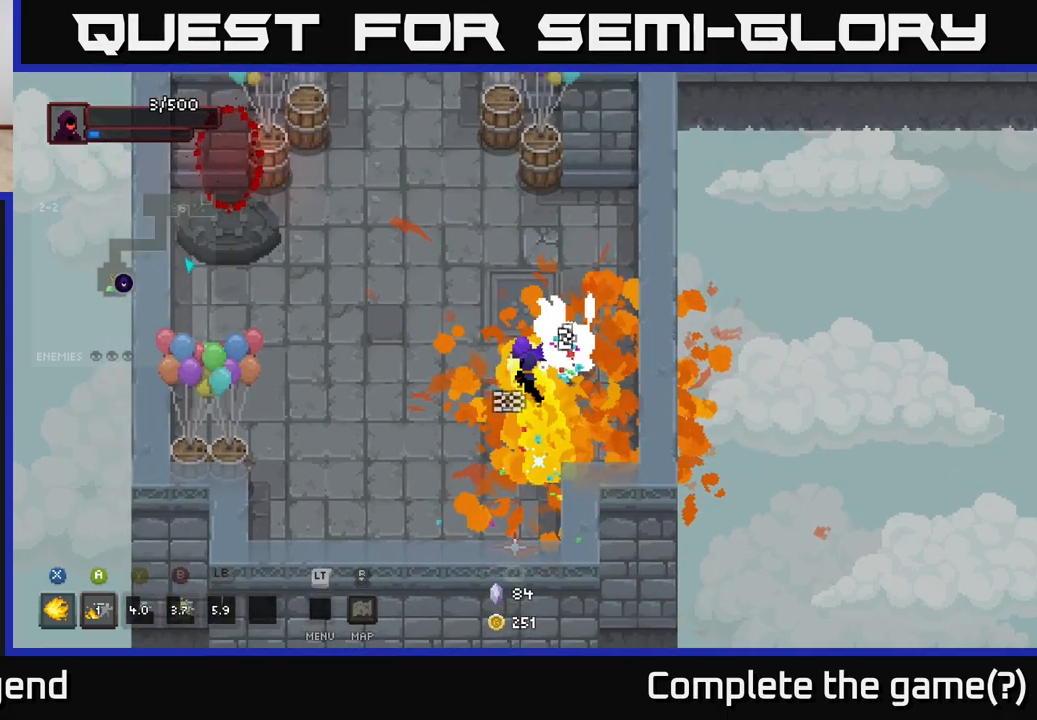
Gameplay with a controller (Xbox layout); each line is a JSON object with the inputs held at the frame after it. "events" lists button and stick changes between this image and that frame as [ms after this image, input, new state], when the widget could be followed in between.
{"buttons": [], "left_stick": "center", "right_stick": "center", "events": [[117, "left_stick", "center"]]}
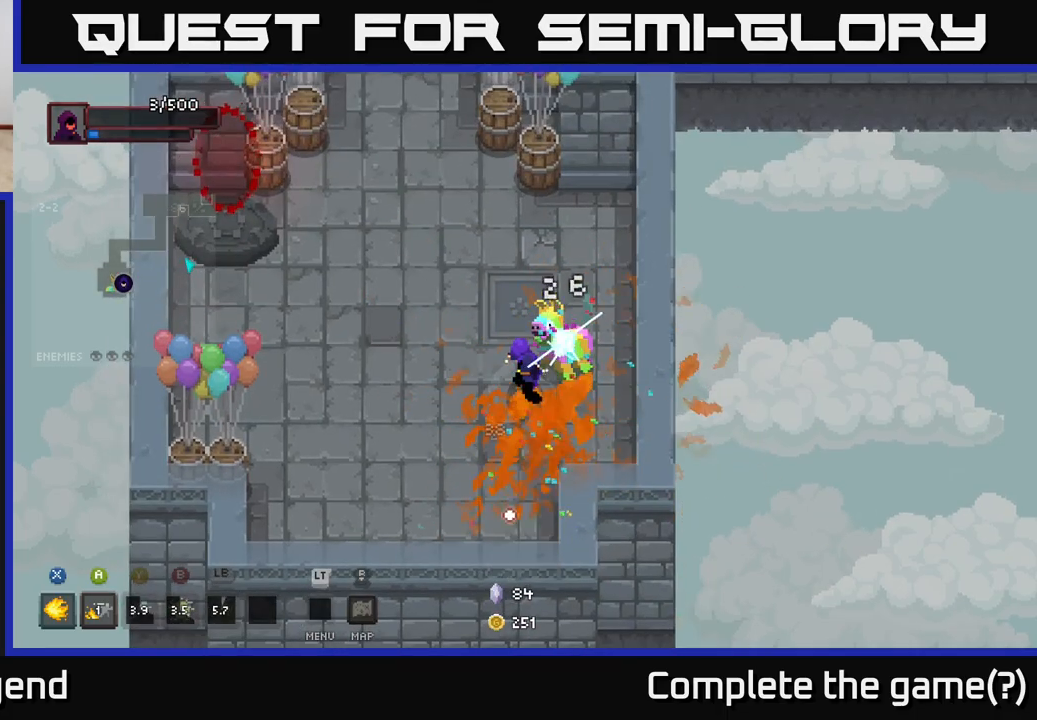
{"buttons": [], "left_stick": "left", "right_stick": "center", "events": [[117, "left_stick", "left"]]}
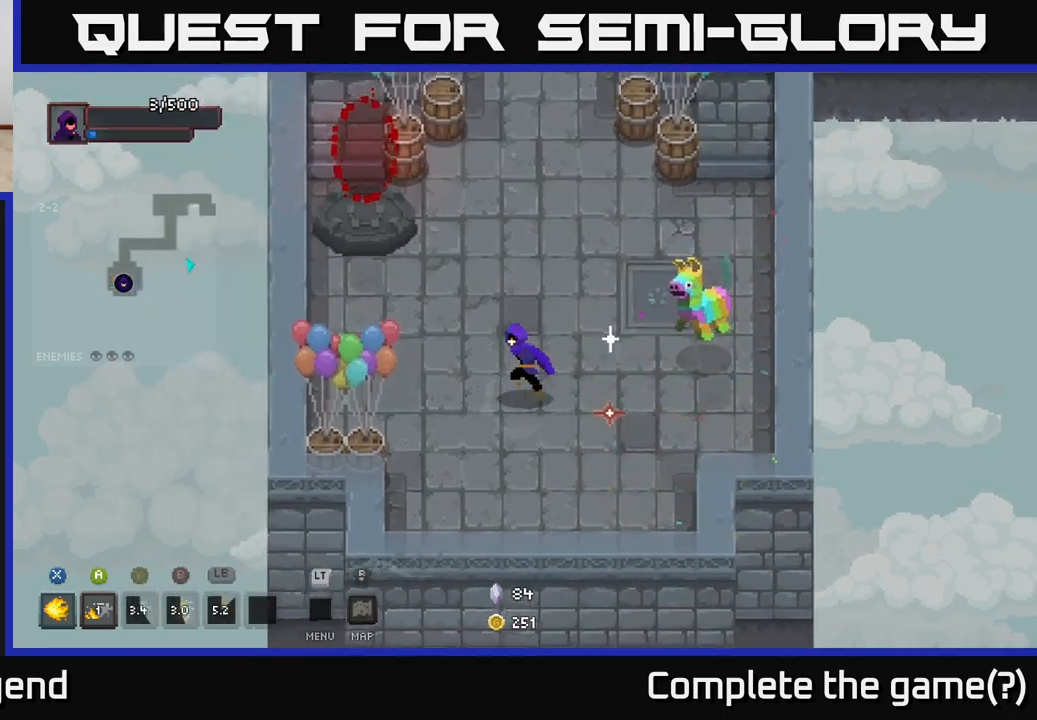
{"buttons": [], "left_stick": "down", "right_stick": "center", "events": [[250, "X", "down"], [350, "X", "up"], [483, "left_stick", "down"]]}
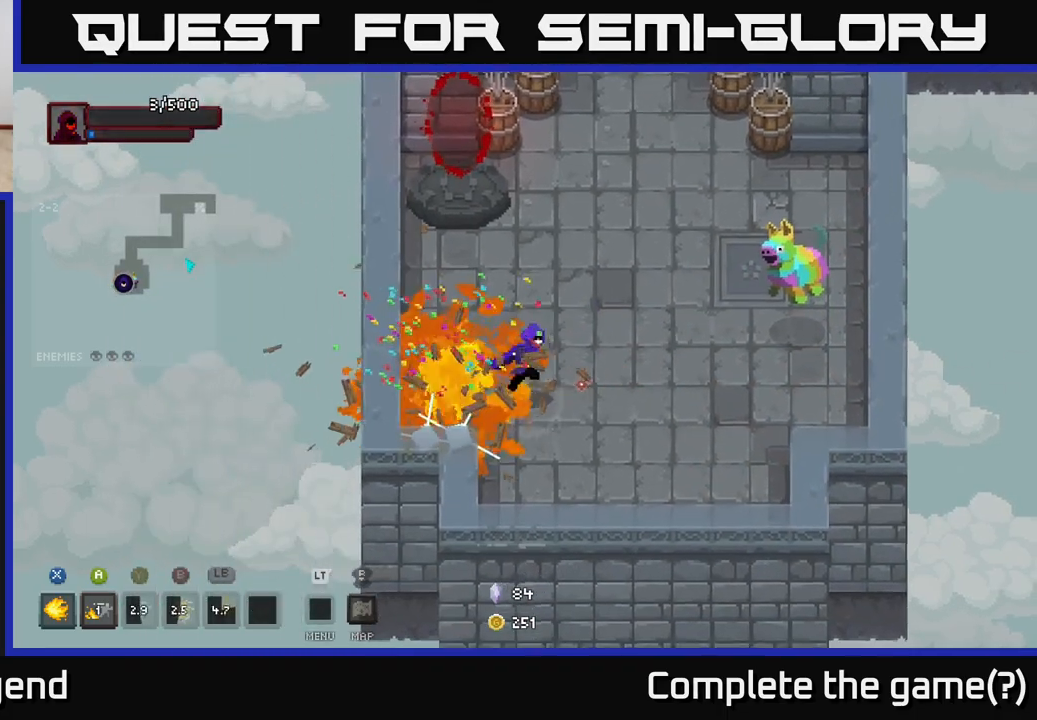
{"buttons": [], "left_stick": "up-right", "right_stick": "center", "events": [[67, "left_stick", "right"], [133, "left_stick", "up-right"]]}
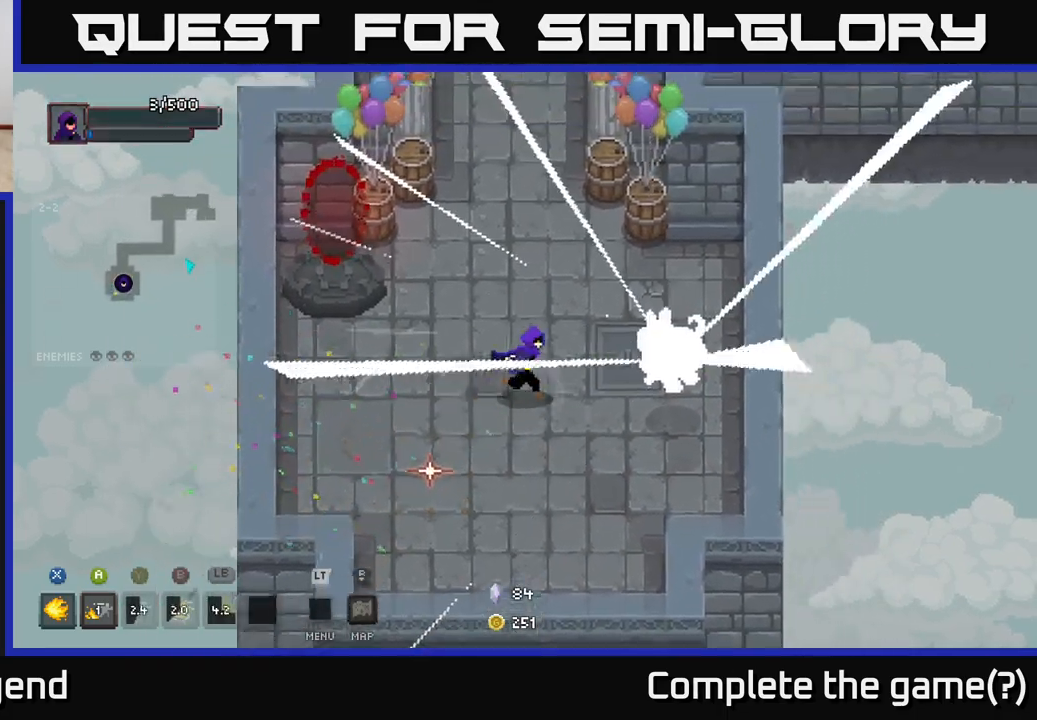
{"buttons": [], "left_stick": "up-right", "right_stick": "center", "events": [[333, "X", "down"], [433, "X", "up"]]}
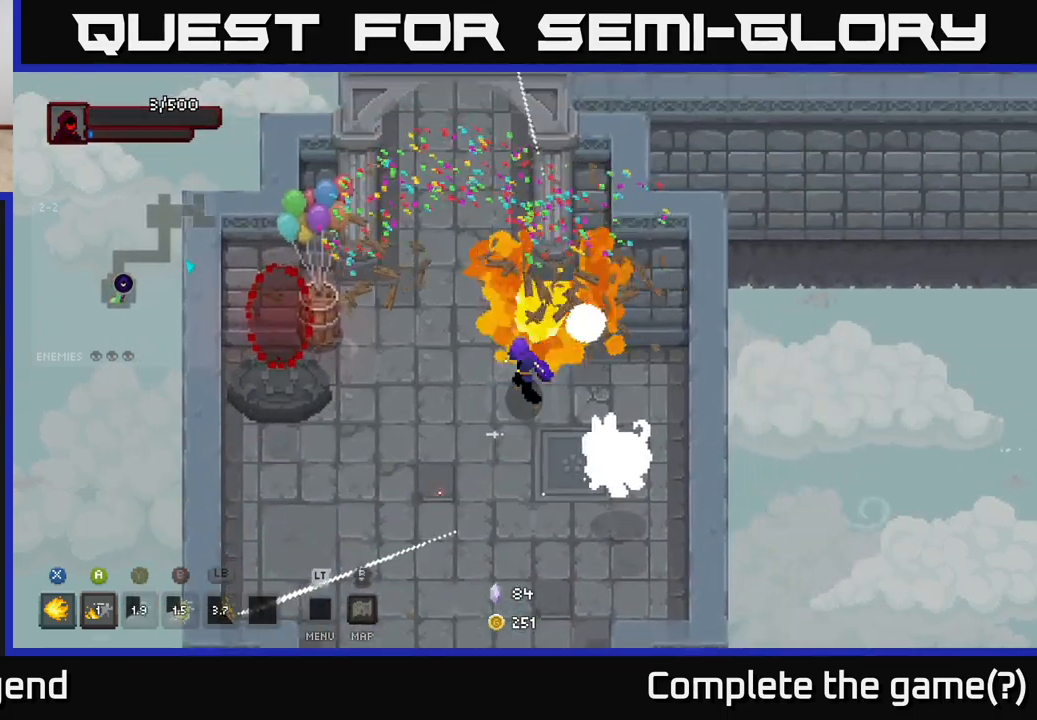
{"buttons": [], "left_stick": "left", "right_stick": "center", "events": [[50, "left_stick", "left"], [417, "X", "down"], [467, "X", "up"]]}
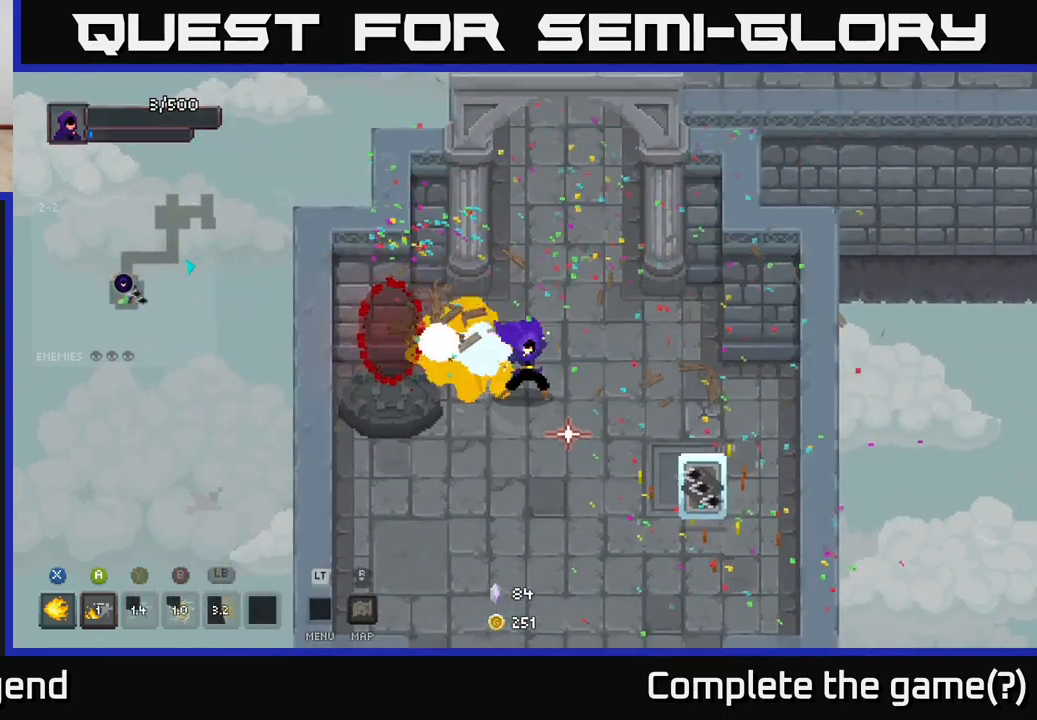
{"buttons": [], "left_stick": "down-right", "right_stick": "center", "events": [[17, "left_stick", "center"], [67, "left_stick", "down-right"]]}
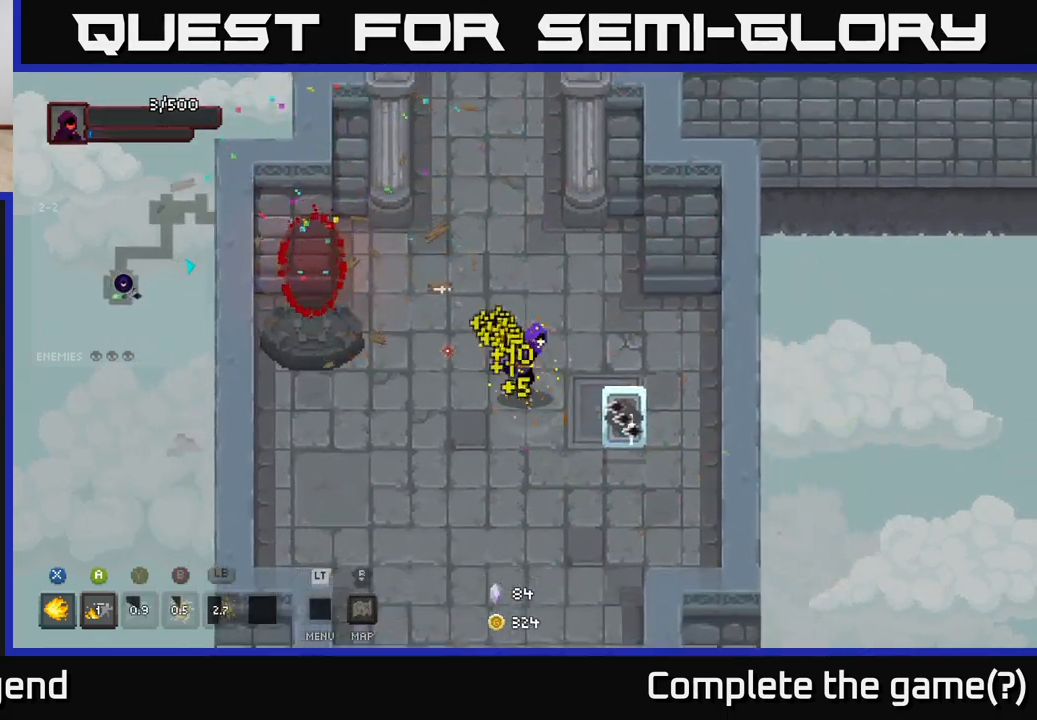
{"buttons": [], "left_stick": "center", "right_stick": "center", "events": [[233, "left_stick", "center"]]}
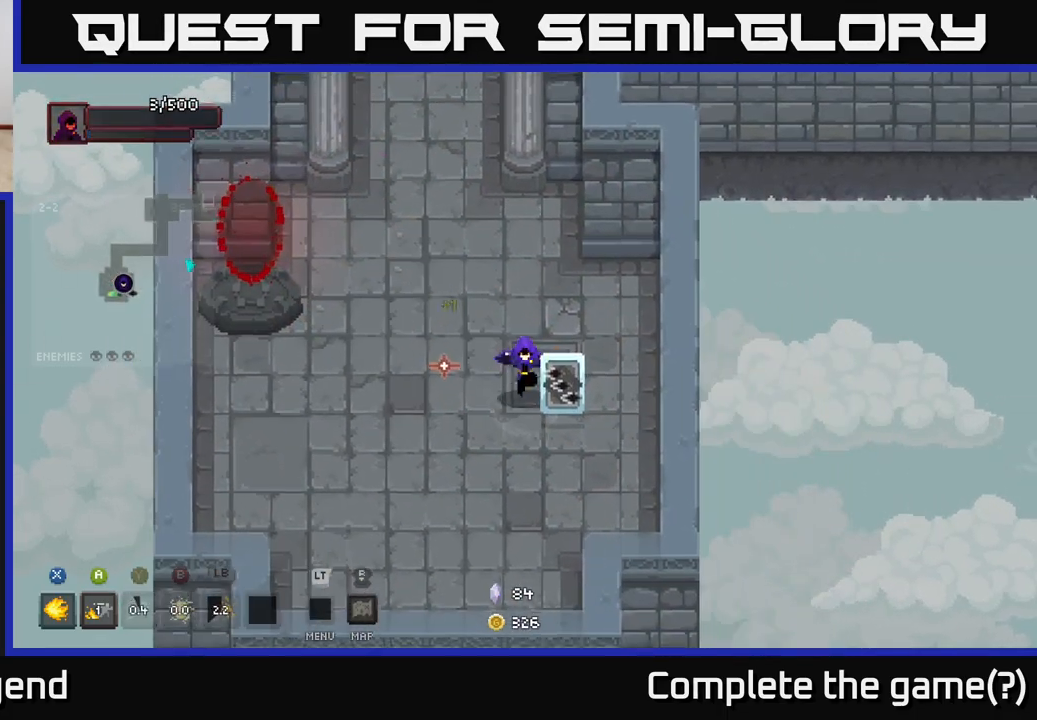
{"buttons": [], "left_stick": "center", "right_stick": "center", "events": [[33, "left_stick", "down-right"], [217, "left_stick", "center"], [267, "X", "down"], [350, "X", "up"]]}
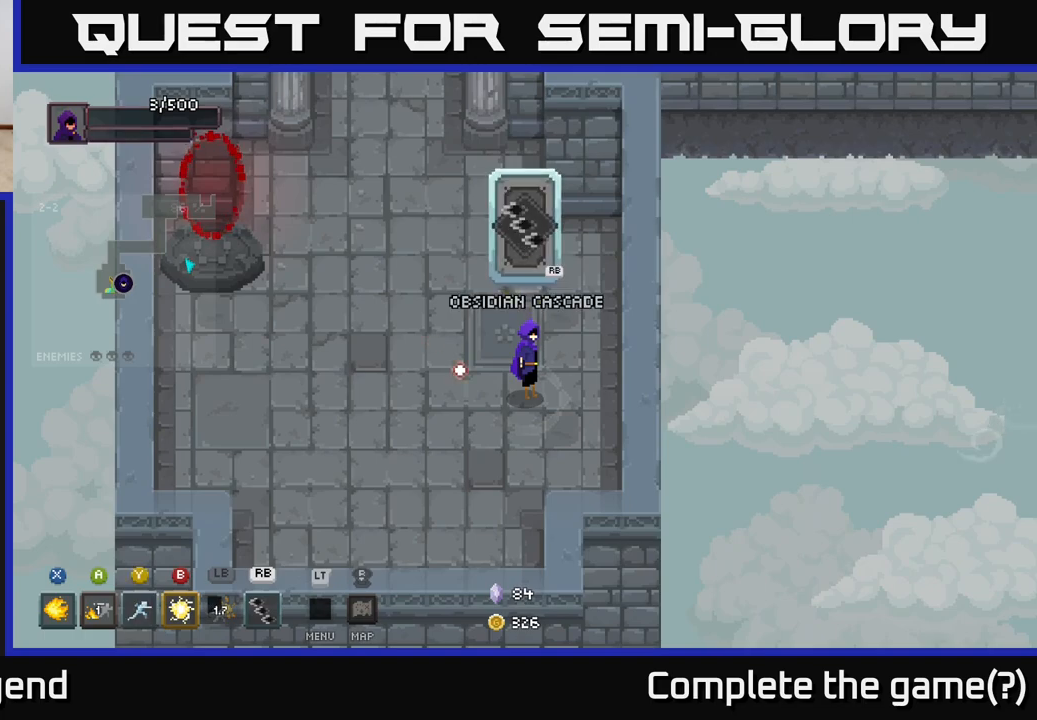
{"buttons": [], "left_stick": "center", "right_stick": "center", "events": []}
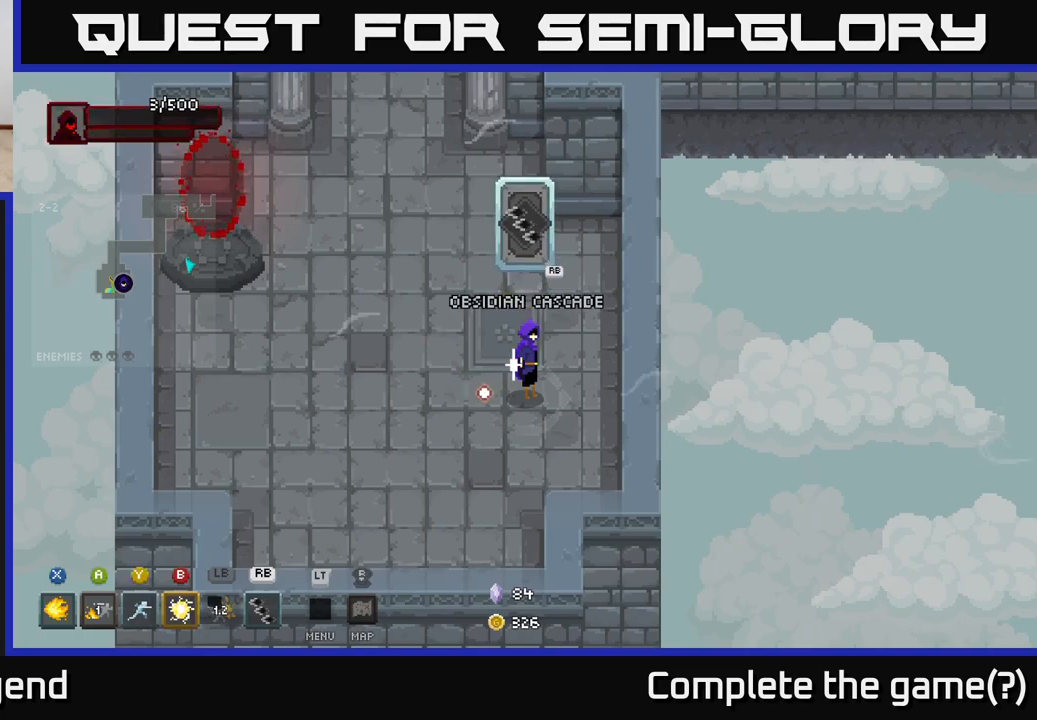
{"buttons": [], "left_stick": "center", "right_stick": "center", "events": []}
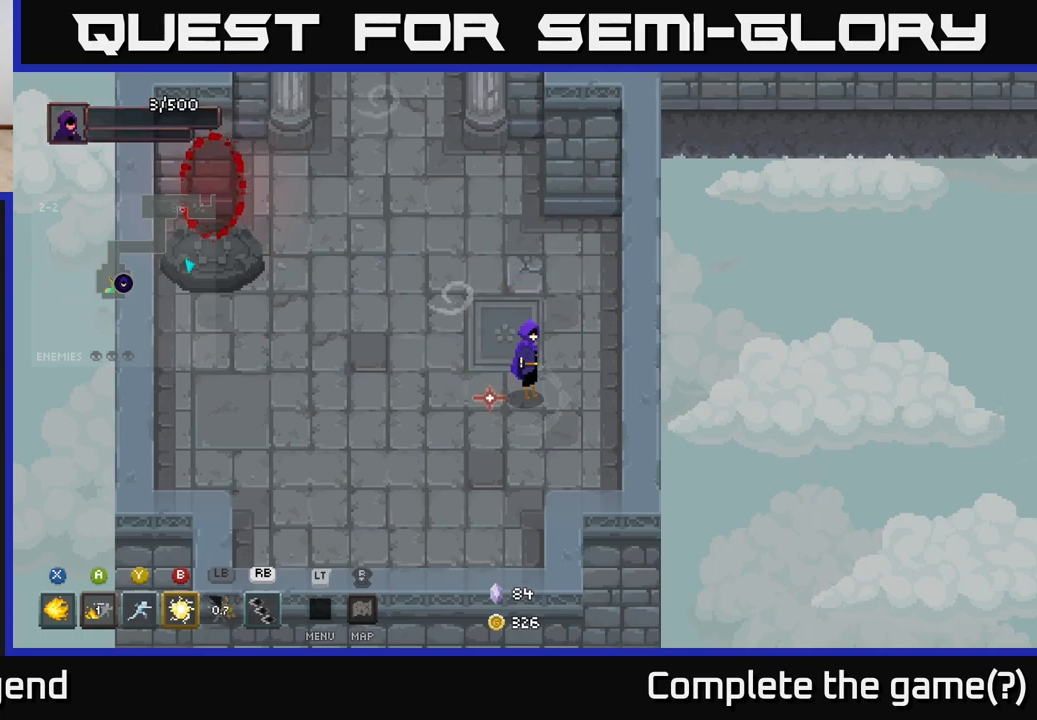
{"buttons": [], "left_stick": "up-left", "right_stick": "center", "events": [[233, "left_stick", "up-left"]]}
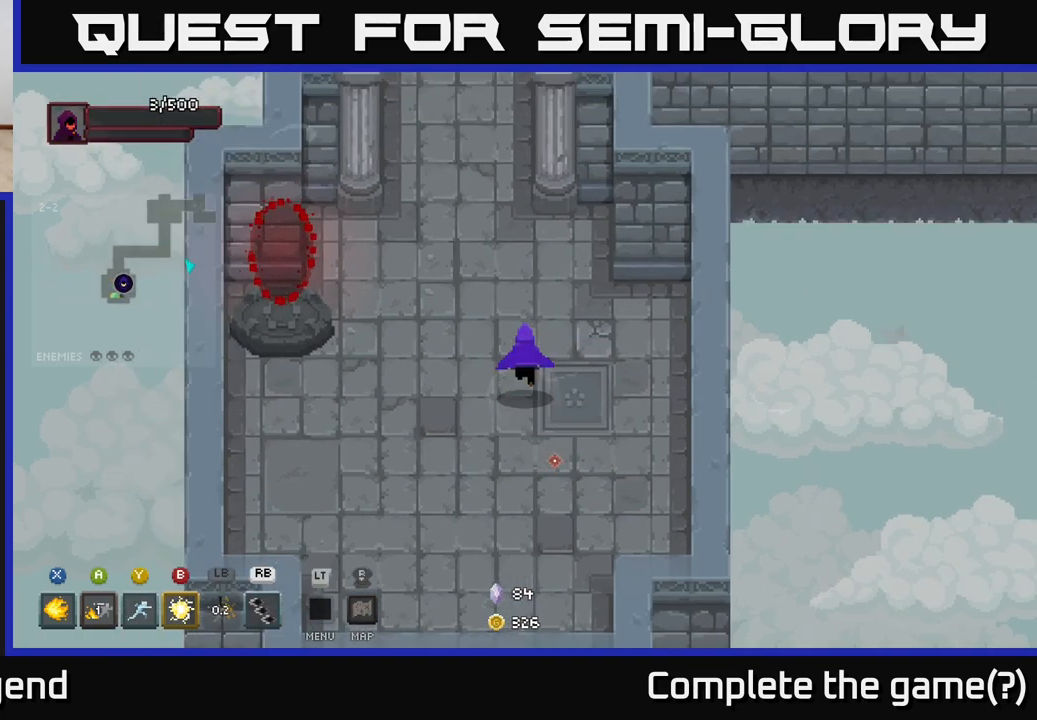
{"buttons": [], "left_stick": "up", "right_stick": "center", "events": [[67, "left_stick", "center"], [400, "left_stick", "up"]]}
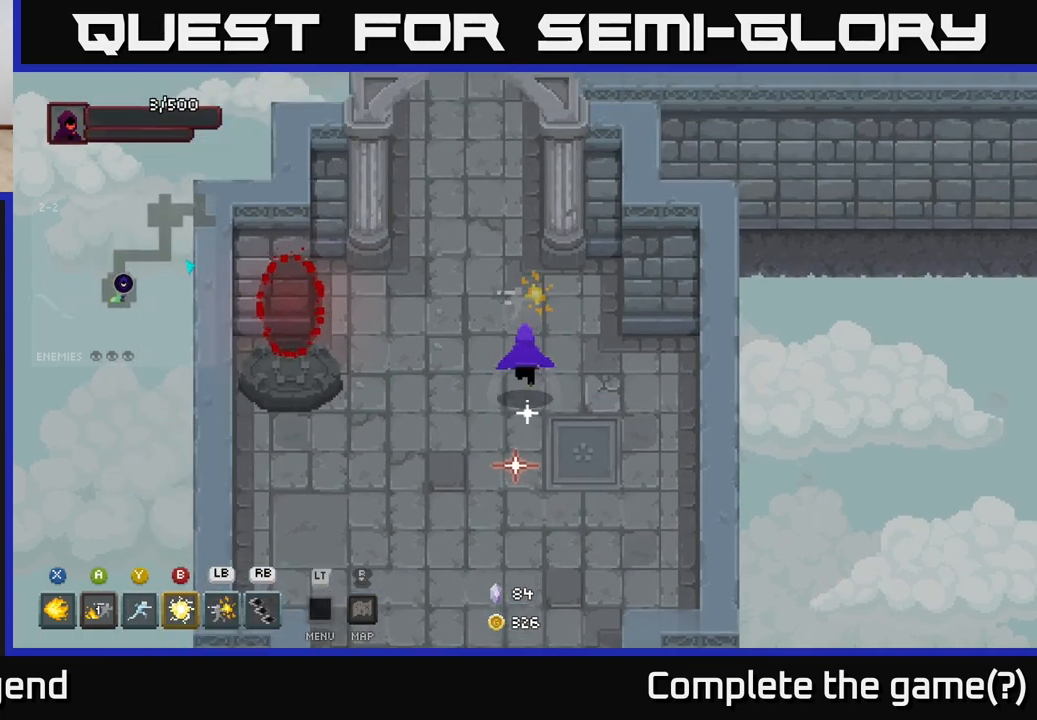
{"buttons": [], "left_stick": "center", "right_stick": "center", "events": [[100, "left_stick", "center"]]}
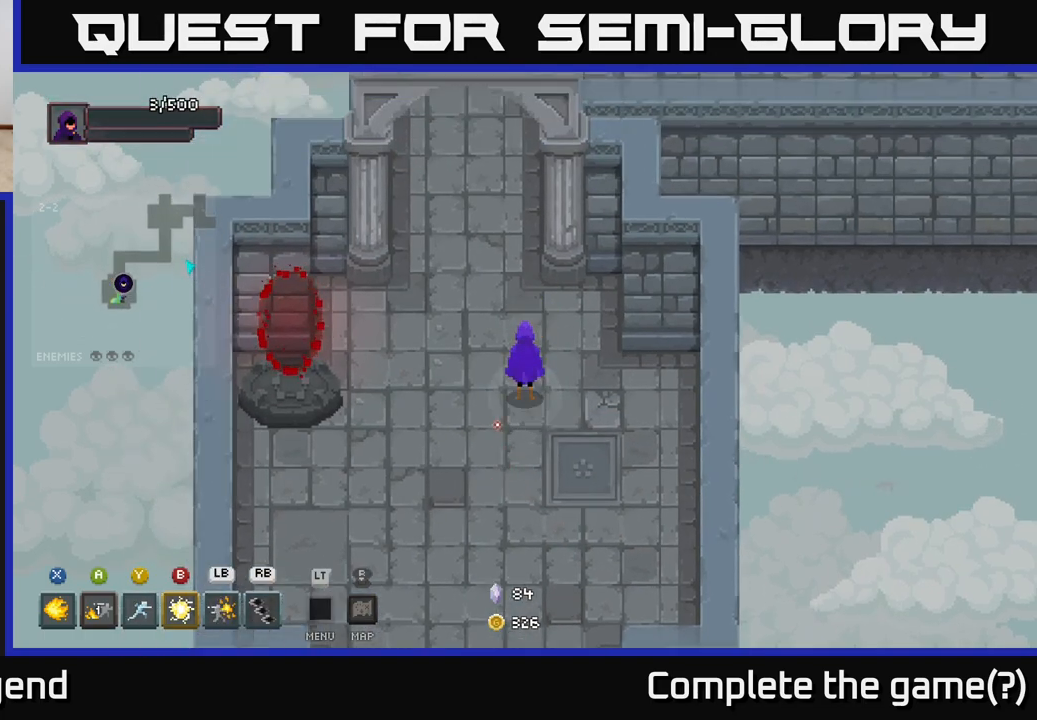
{"buttons": [], "left_stick": "center", "right_stick": "center", "events": [[217, "L2", "down"], [333, "L2", "up"]]}
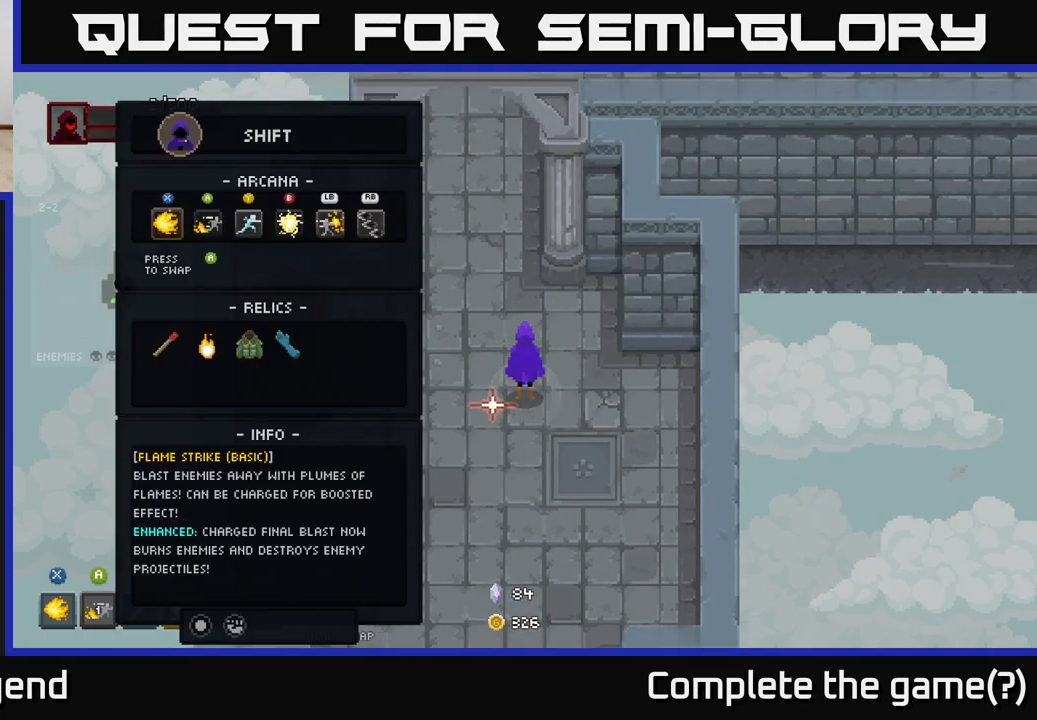
{"buttons": [], "left_stick": "center", "right_stick": "center", "events": [[233, "DPAD_RIGHT", "down"], [333, "DPAD_RIGHT", "up"], [400, "DPAD_RIGHT", "down"], [483, "DPAD_RIGHT", "up"]]}
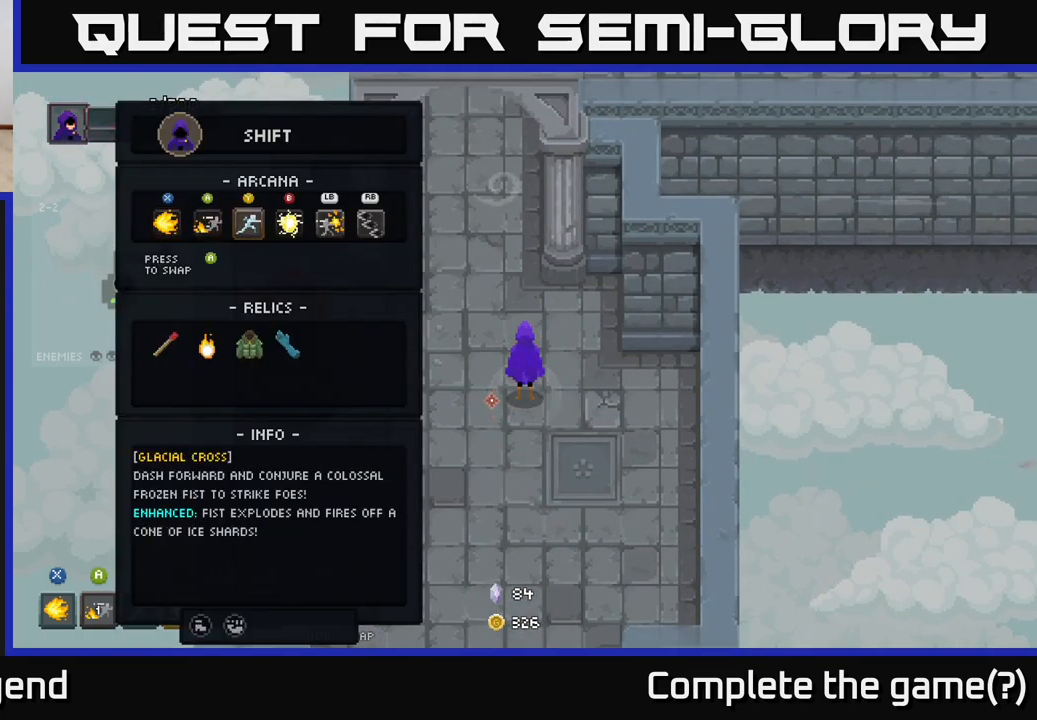
{"buttons": [], "left_stick": "center", "right_stick": "center", "events": [[50, "DPAD_RIGHT", "down"], [117, "DPAD_RIGHT", "up"], [183, "DPAD_RIGHT", "down"], [217, "DPAD_DOWN", "down"], [217, "DPAD_RIGHT", "up"], [233, "DPAD_DOWN", "up"], [317, "DPAD_RIGHT", "down"], [400, "DPAD_RIGHT", "up"]]}
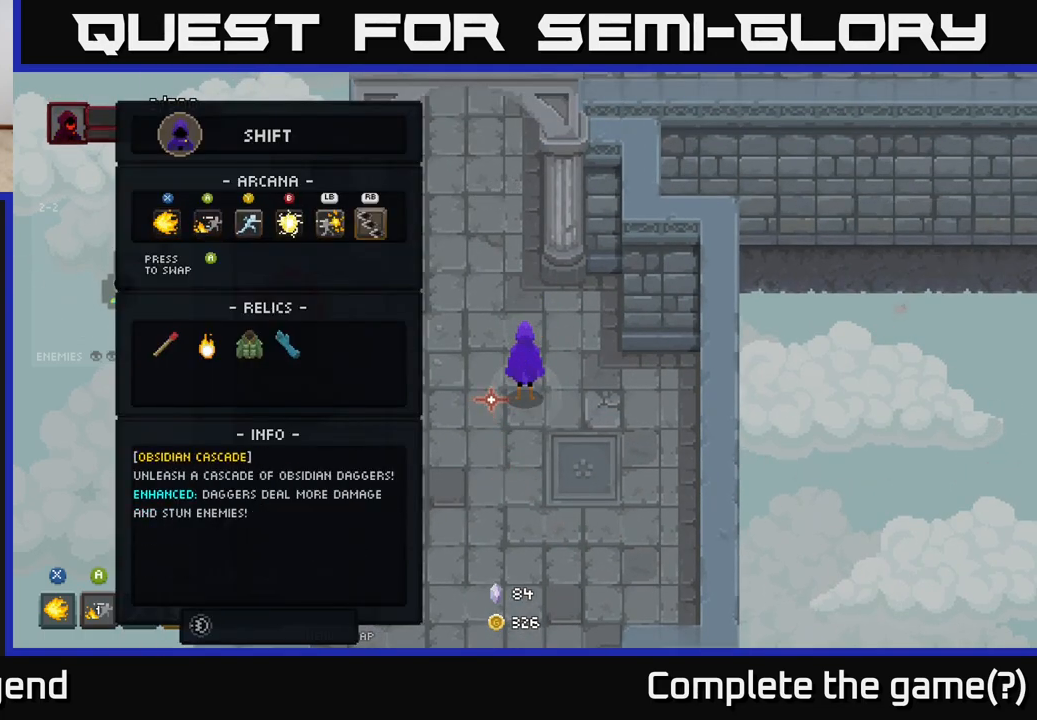
{"buttons": [], "left_stick": "center", "right_stick": "center", "events": []}
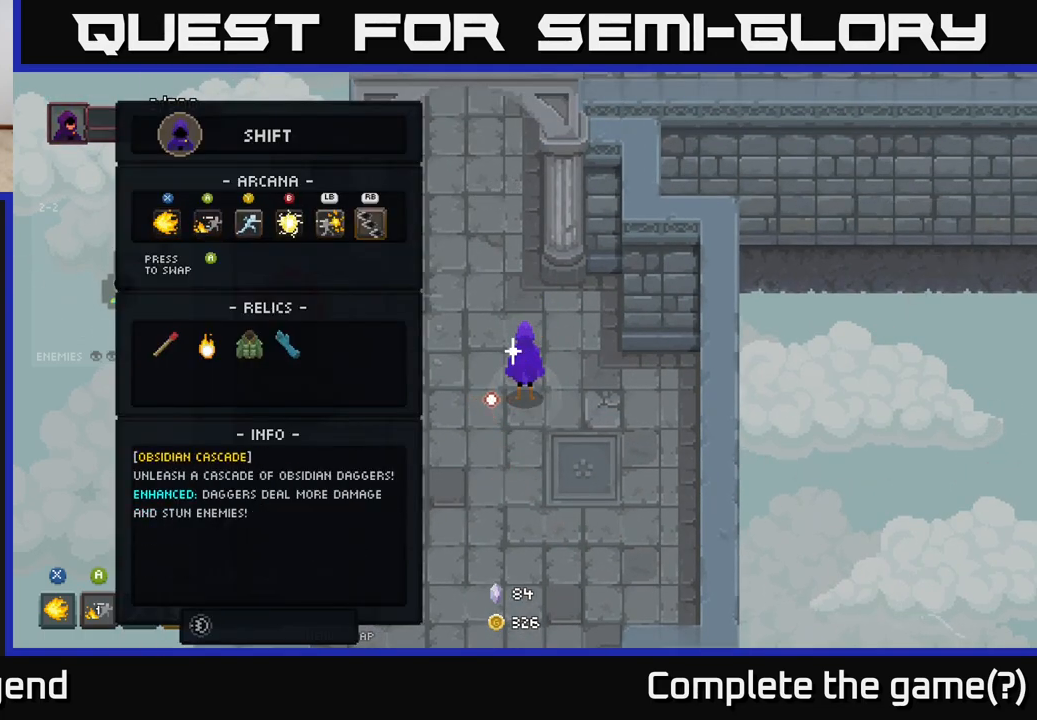
{"buttons": [], "left_stick": "center", "right_stick": "center", "events": []}
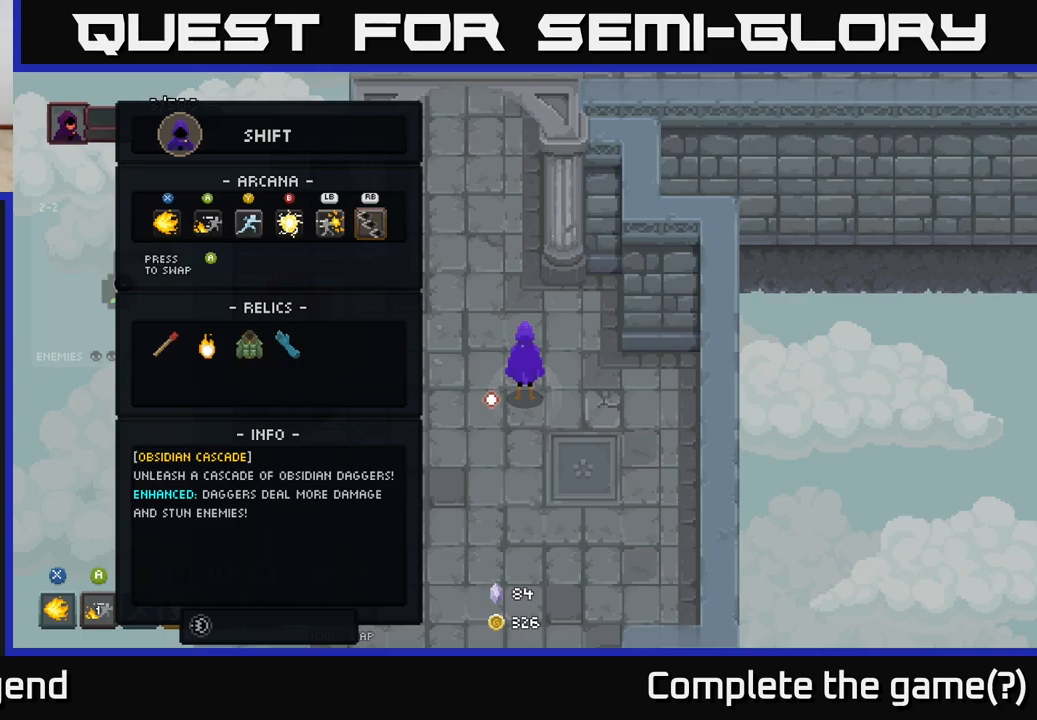
{"buttons": [], "left_stick": "center", "right_stick": "center", "events": []}
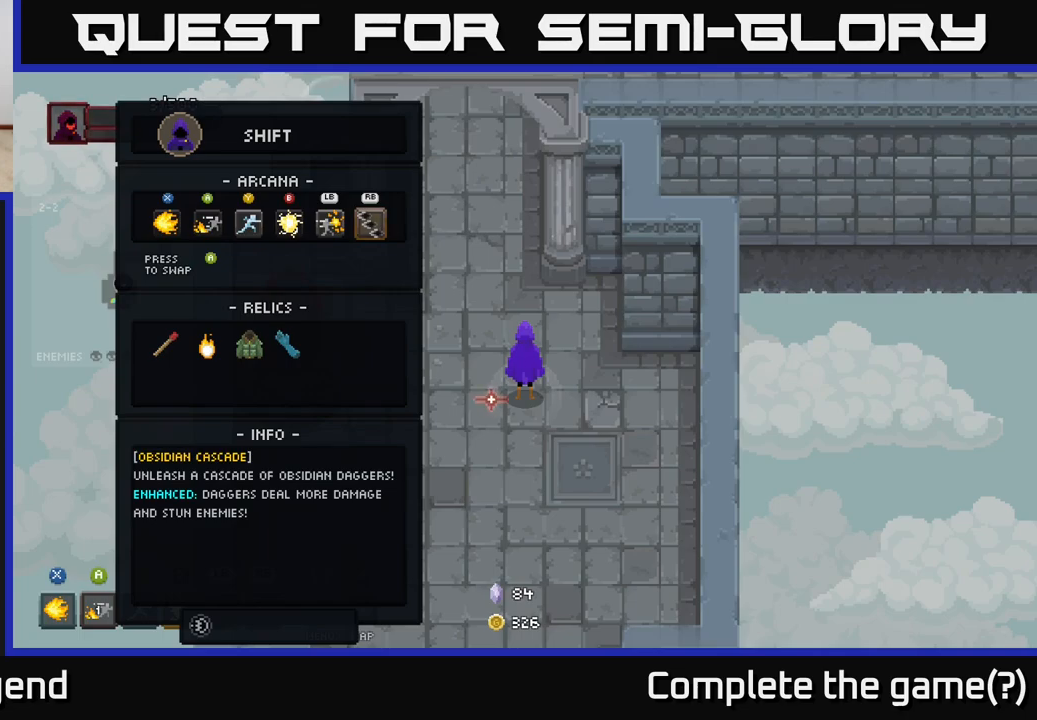
{"buttons": ["B"], "left_stick": "center", "right_stick": "center", "events": [[500, "B", "down"]]}
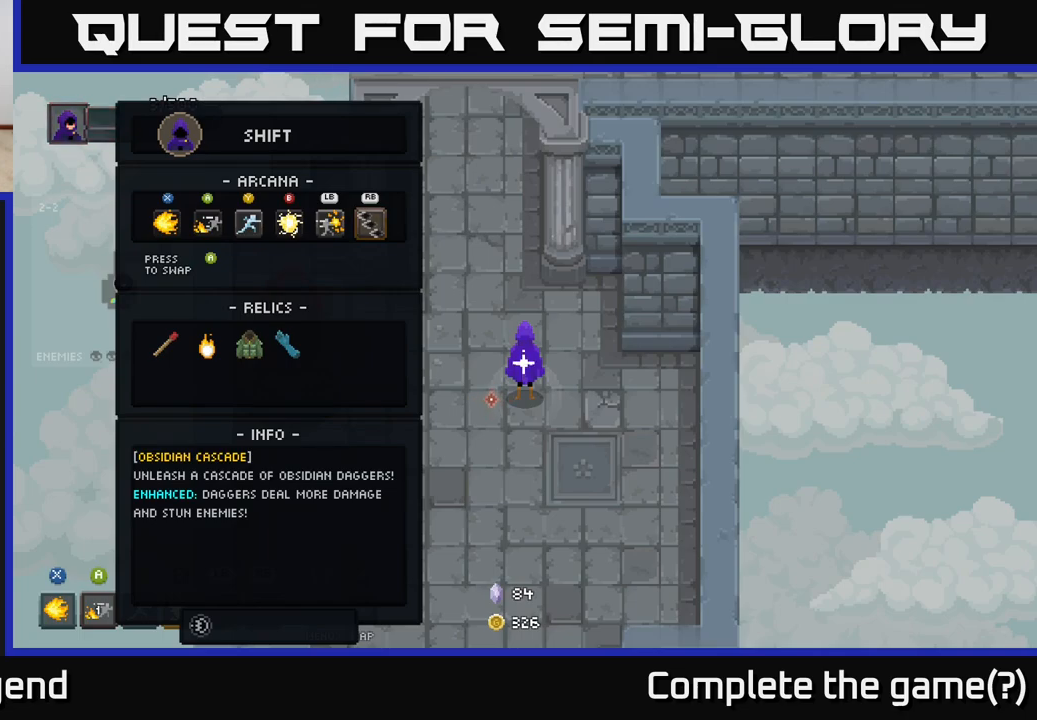
{"buttons": [], "left_stick": "center", "right_stick": "center", "events": [[83, "B", "up"], [200, "left_stick", "left"], [367, "left_stick", "up-left"], [500, "left_stick", "center"]]}
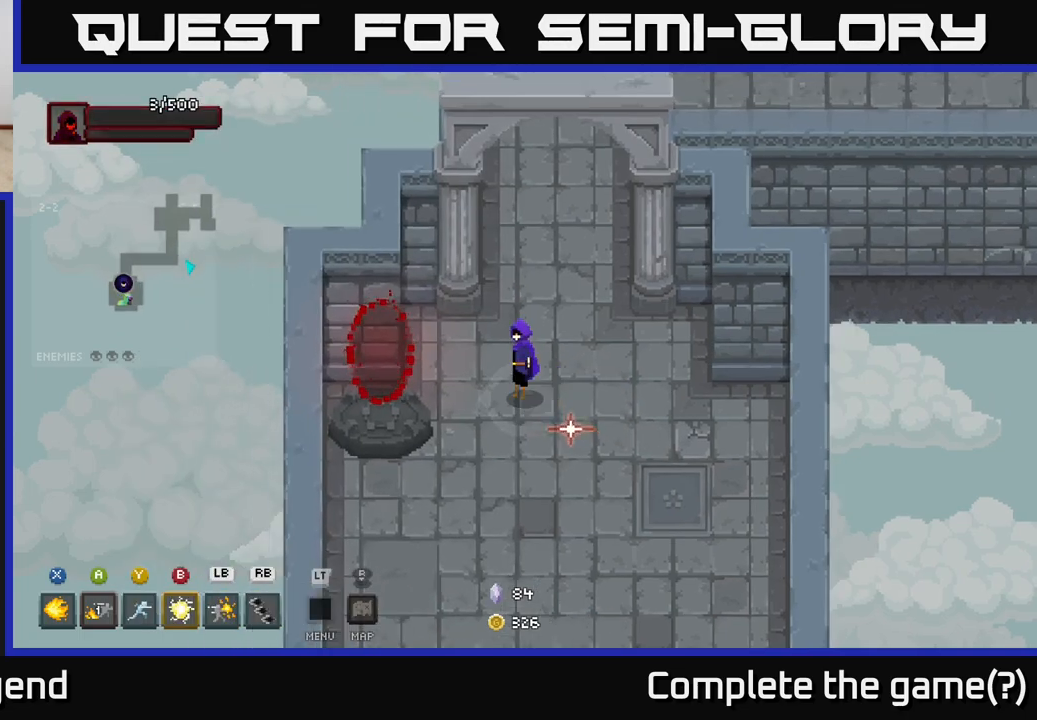
{"buttons": [], "left_stick": "left", "right_stick": "center", "events": [[133, "left_stick", "left"]]}
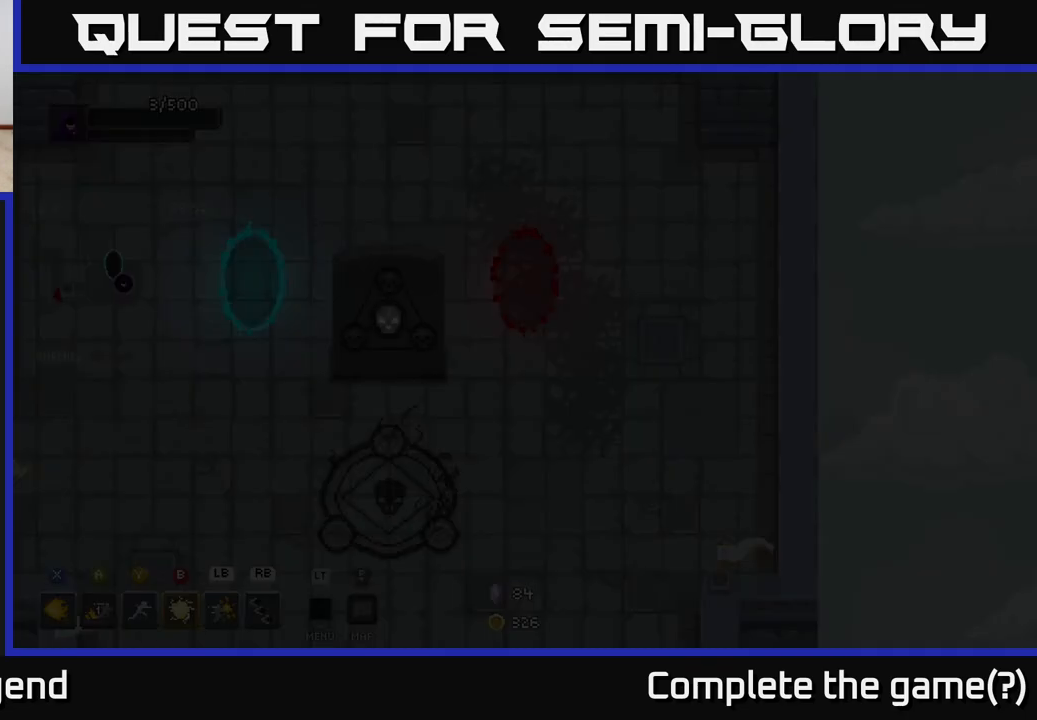
{"buttons": [], "left_stick": "down-left", "right_stick": "center", "events": [[183, "left_stick", "center"], [483, "left_stick", "down-left"]]}
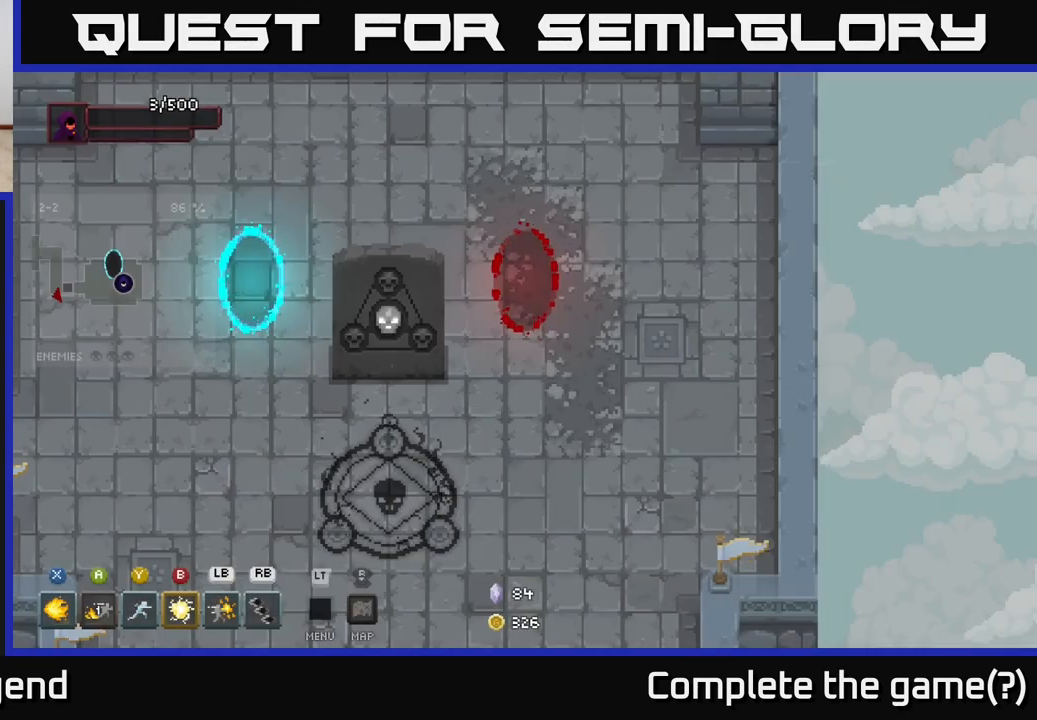
{"buttons": [], "left_stick": "down-left", "right_stick": "center", "events": []}
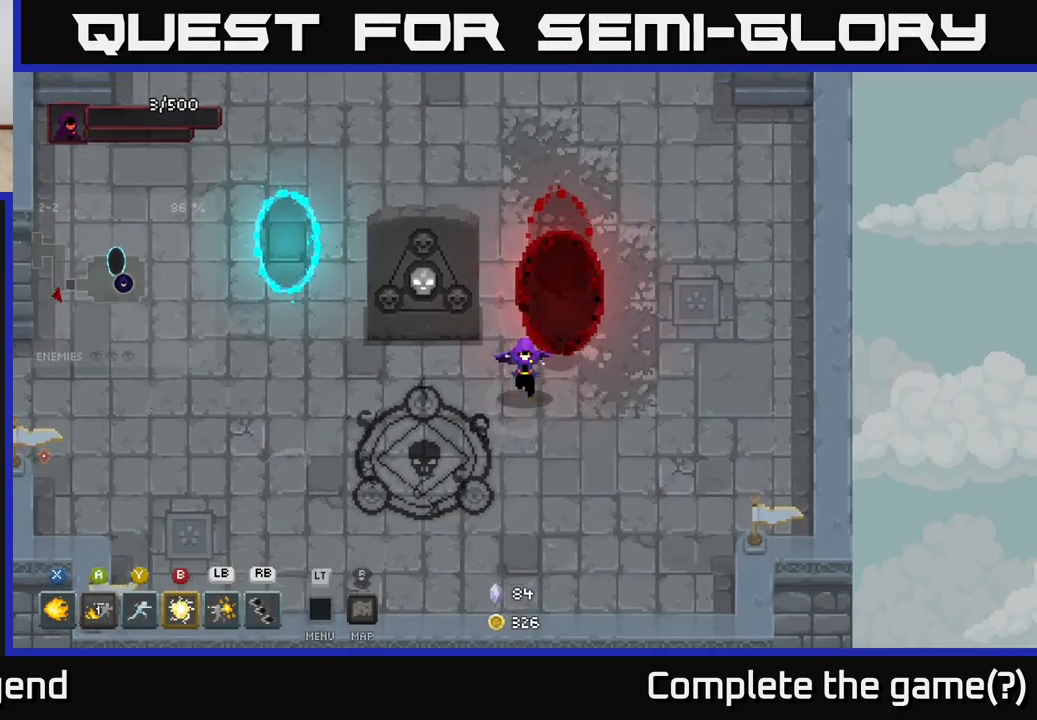
{"buttons": [], "left_stick": "up-left", "right_stick": "center", "events": [[167, "left_stick", "left"], [467, "left_stick", "up-left"]]}
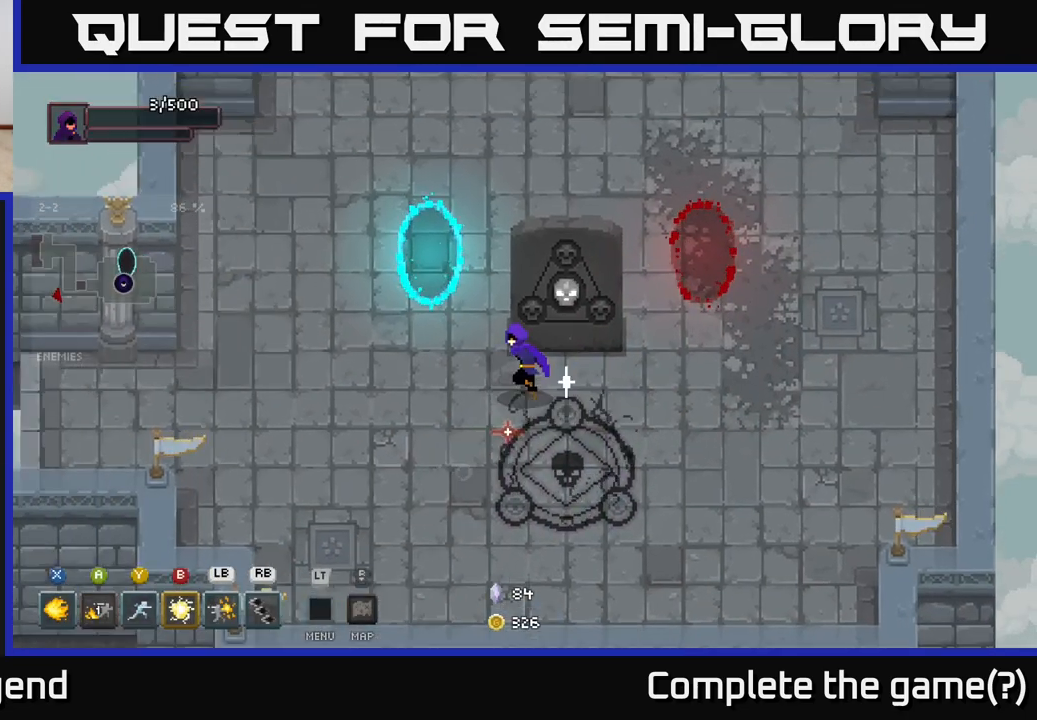
{"buttons": [], "left_stick": "up-left", "right_stick": "center", "events": []}
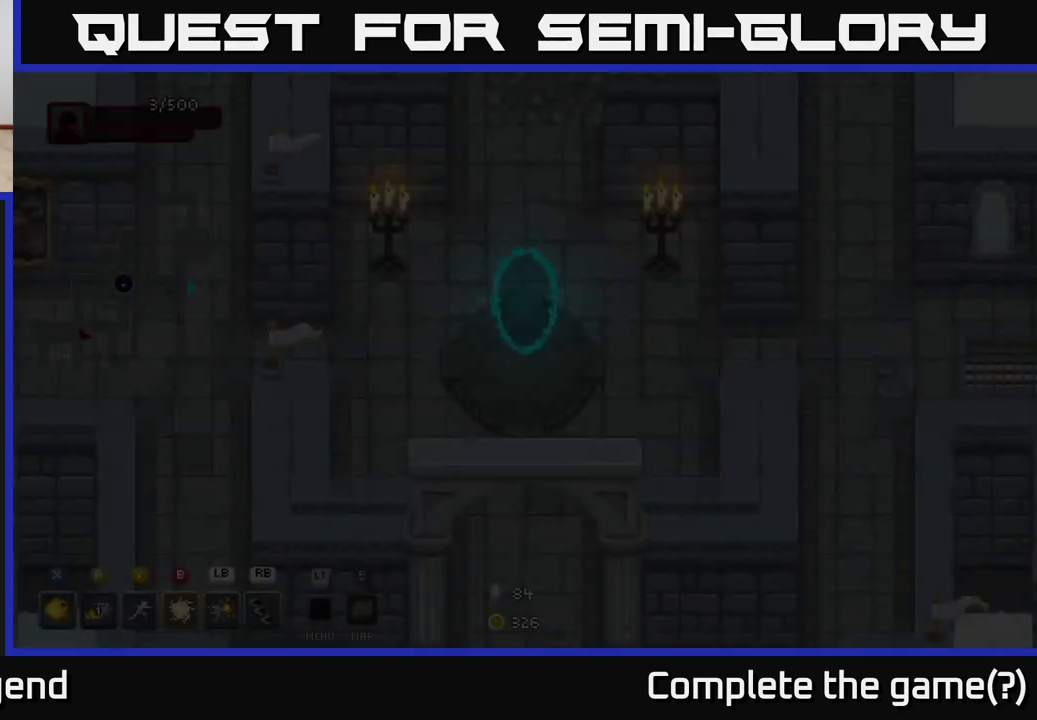
{"buttons": [], "left_stick": "center", "right_stick": "center", "events": [[17, "left_stick", "center"]]}
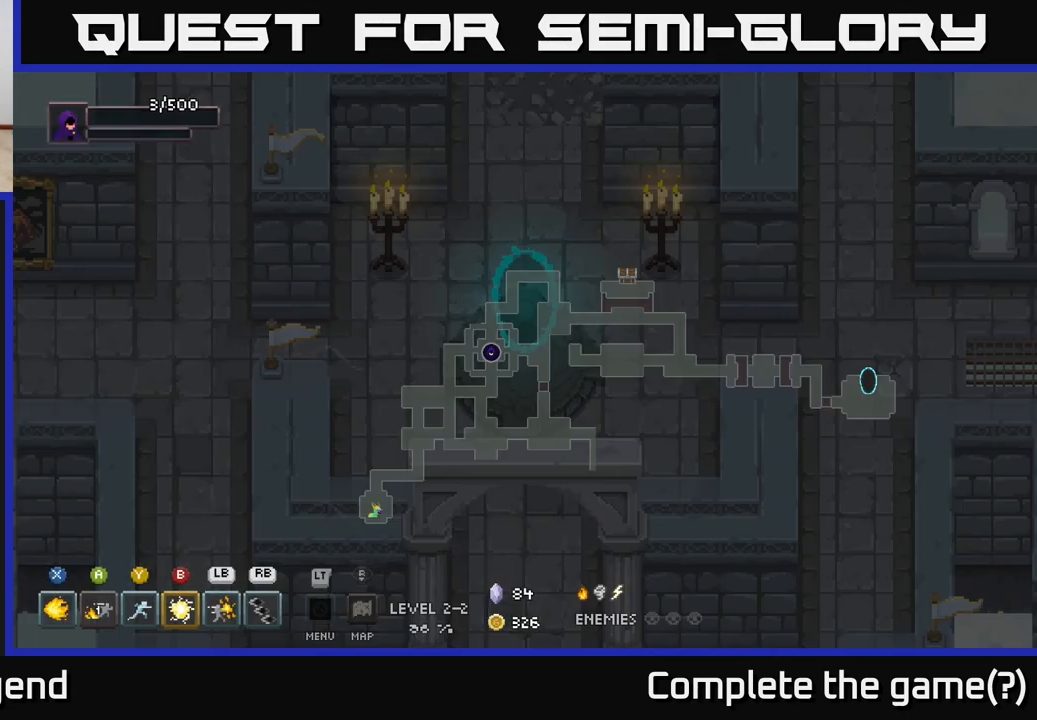
{"buttons": [], "left_stick": "center", "right_stick": "center", "events": []}
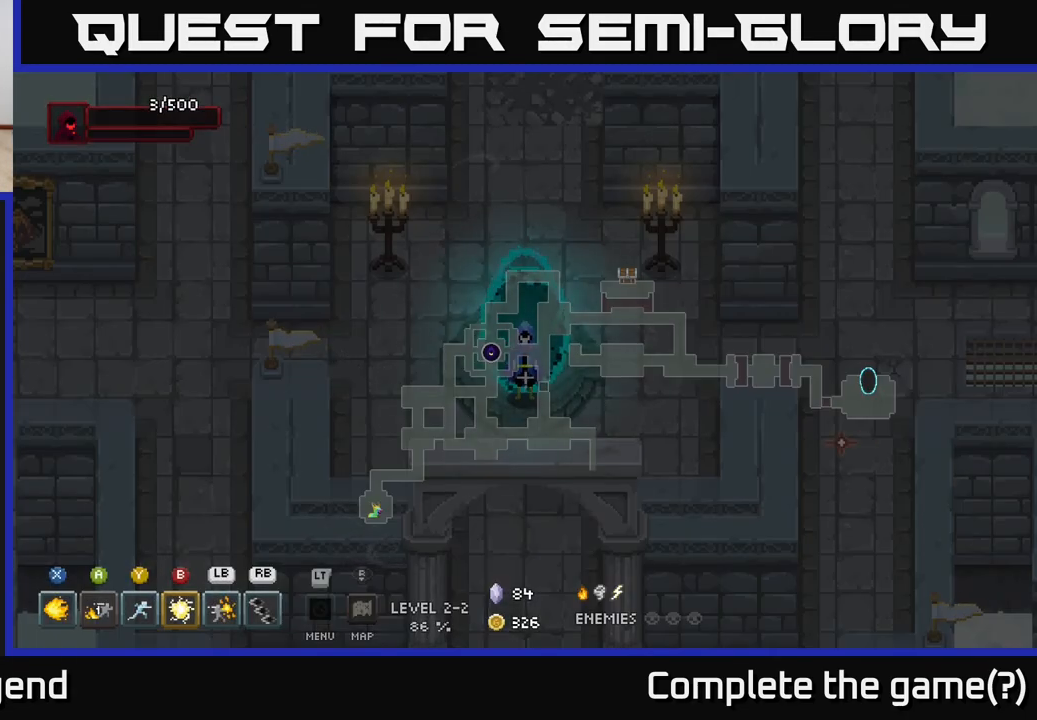
{"buttons": [], "left_stick": "up-right", "right_stick": "center", "events": [[200, "left_stick", "right"], [467, "left_stick", "up-right"]]}